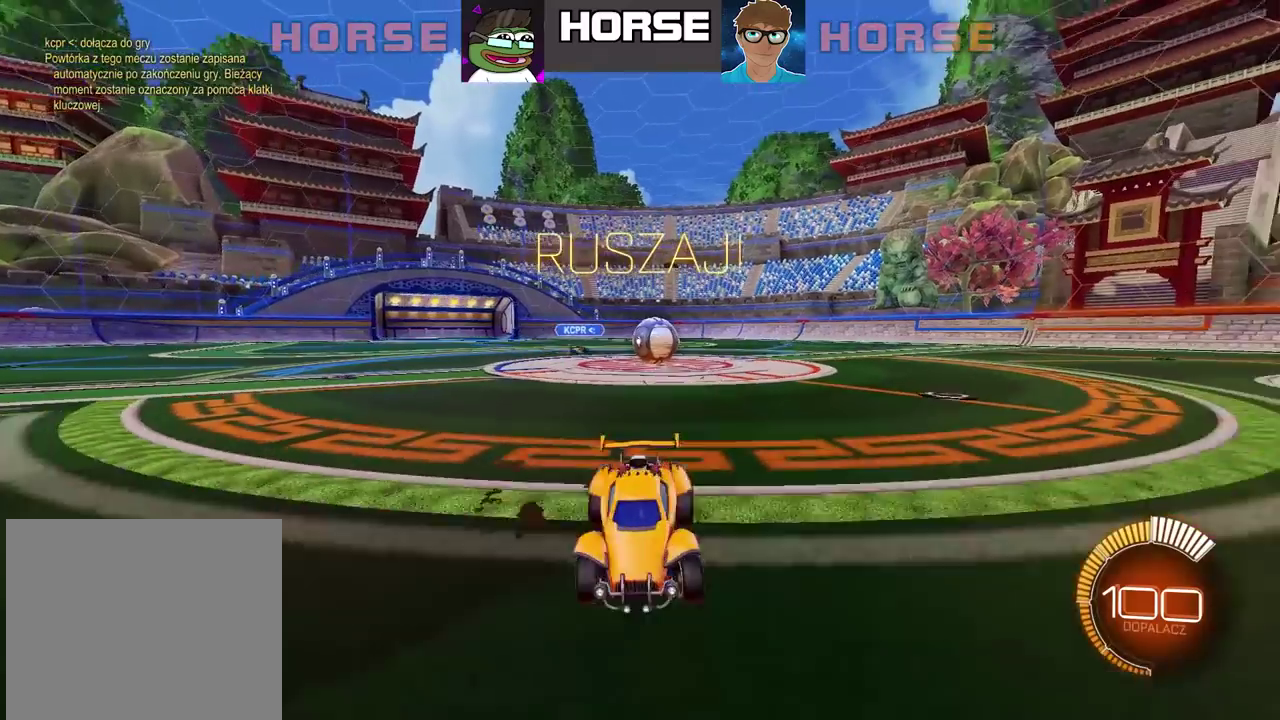
Gameplay with a controller (PlayStation layout); each line is a JSON object with the inputs held at the frame after it. "events" lists button and stick changes between this image and that frame as [ms after this image, input, new state], when the widget could be followed in between. Not read: L1.
{"buttons": ["R2"], "left_stick": "left", "right_stick": "center", "events": [[33, "left_stick", "center"], [283, "left_stick", "left"], [383, "R2", "down"]]}
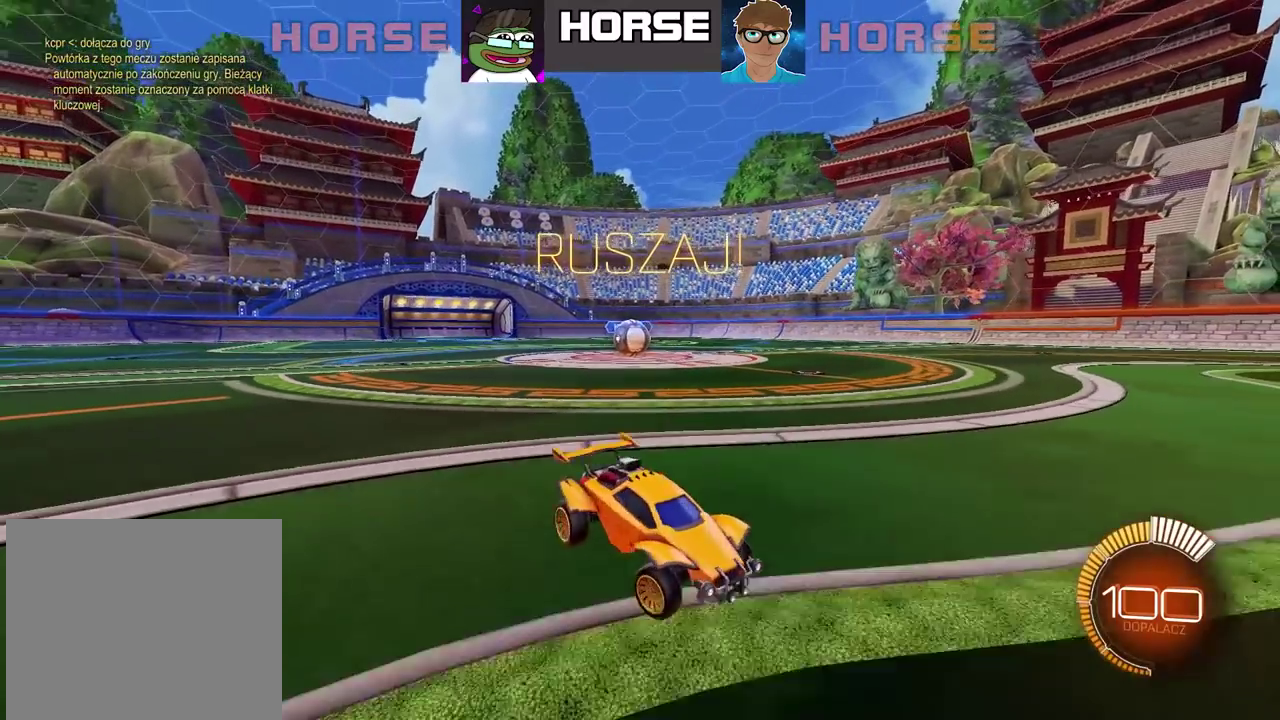
{"buttons": ["R2"], "left_stick": "left", "right_stick": "center", "events": []}
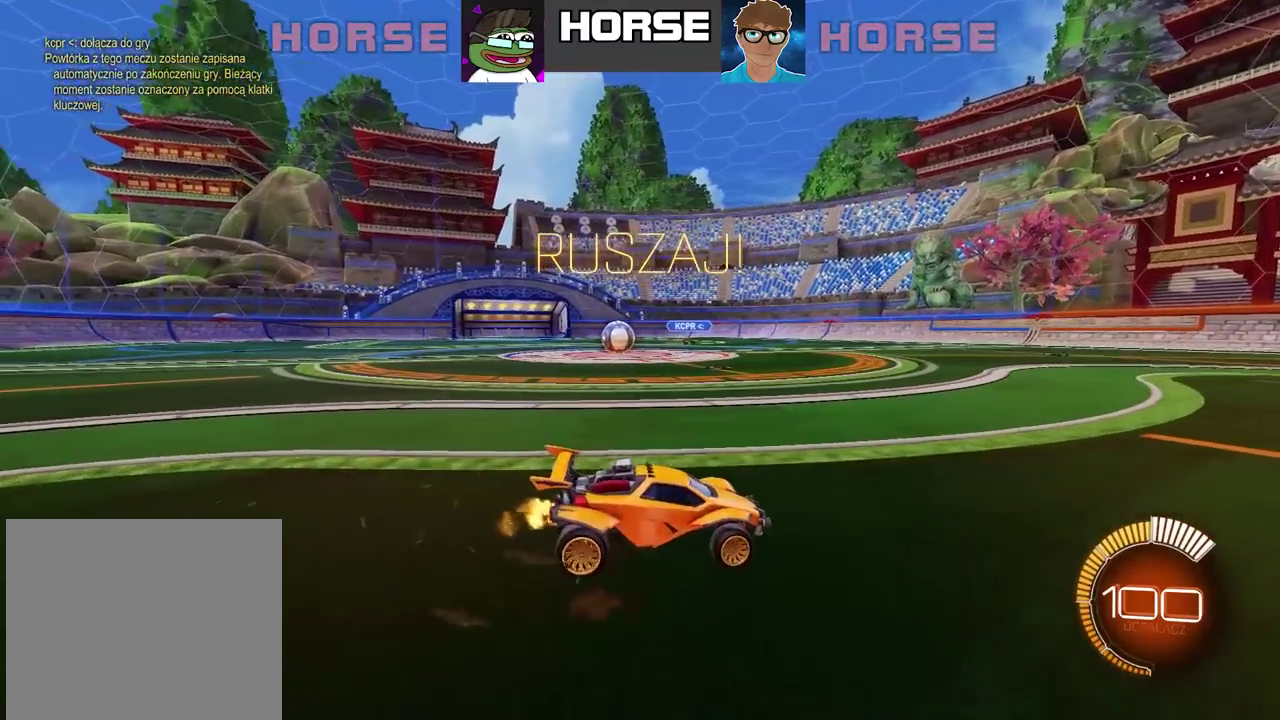
{"buttons": ["R2"], "left_stick": "right", "right_stick": "center", "events": [[50, "left_stick", "right"]]}
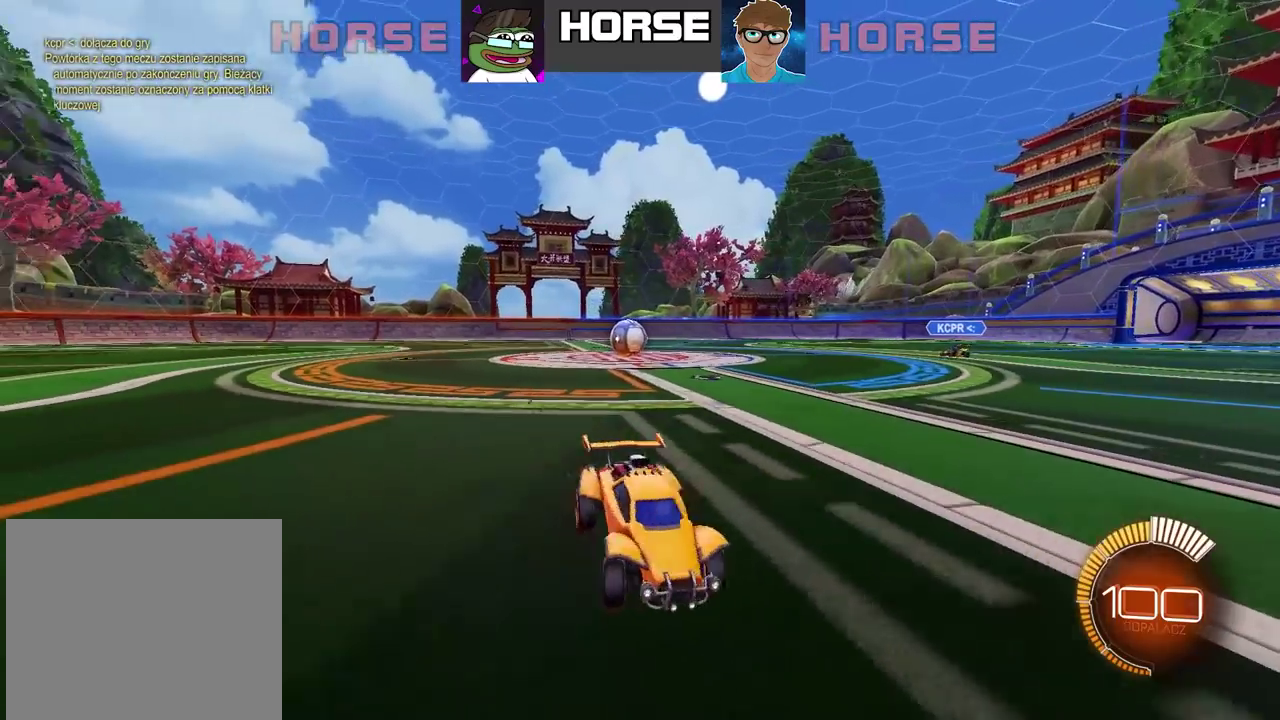
{"buttons": ["R2"], "left_stick": "right", "right_stick": "center", "events": []}
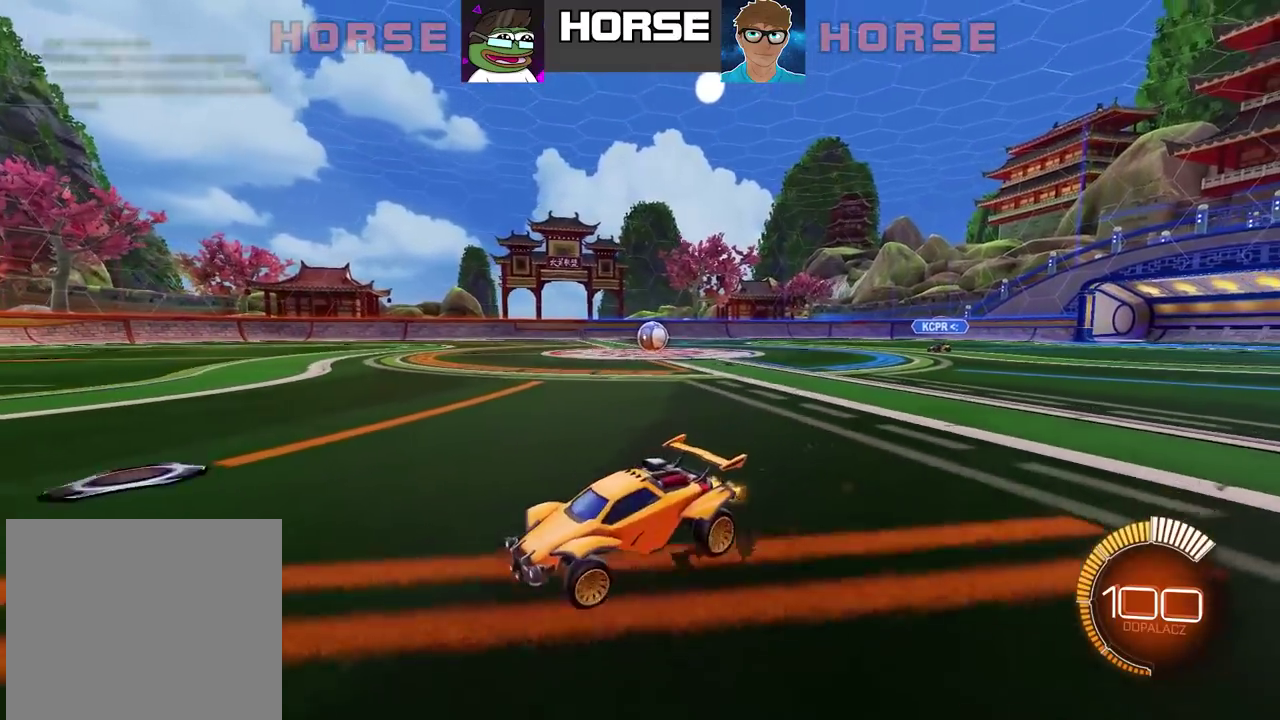
{"buttons": ["R2"], "left_stick": "center", "right_stick": "center", "events": [[233, "left_stick", "center"]]}
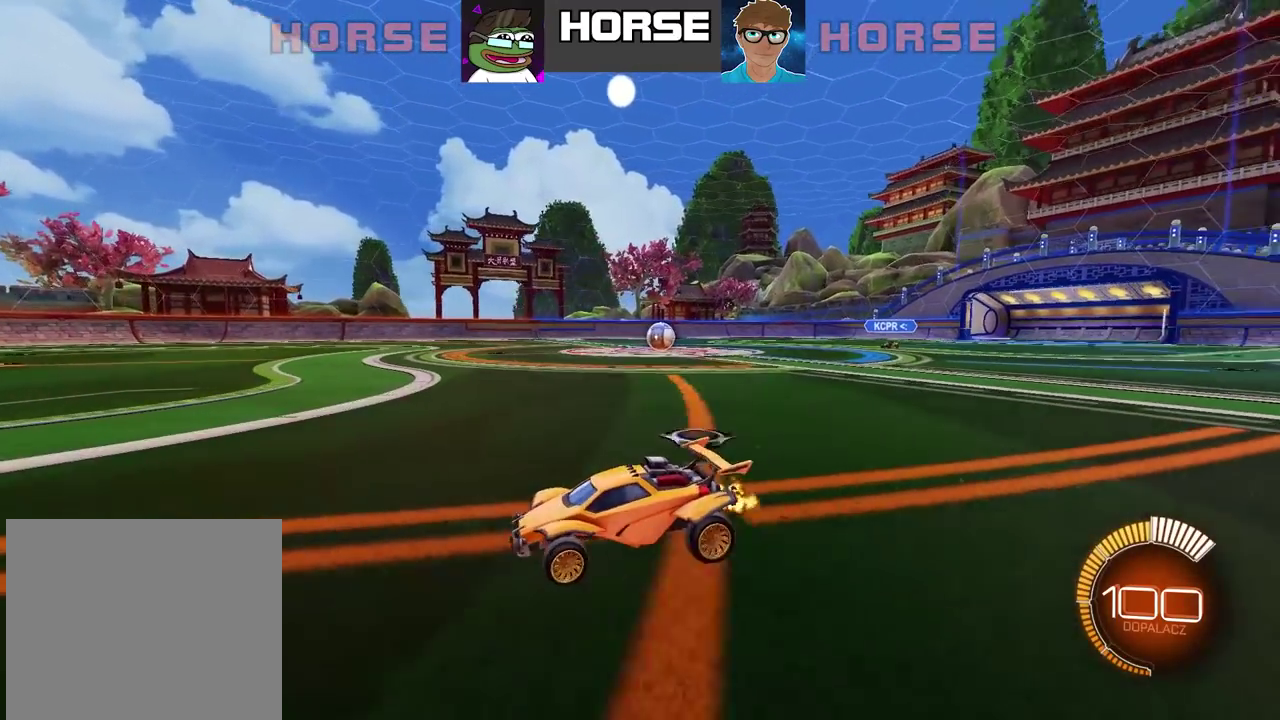
{"buttons": ["CIRCLE", "R2"], "left_stick": "left", "right_stick": "center", "events": [[133, "left_stick", "right"], [250, "left_stick", "center"], [367, "left_stick", "left"], [500, "CIRCLE", "down"]]}
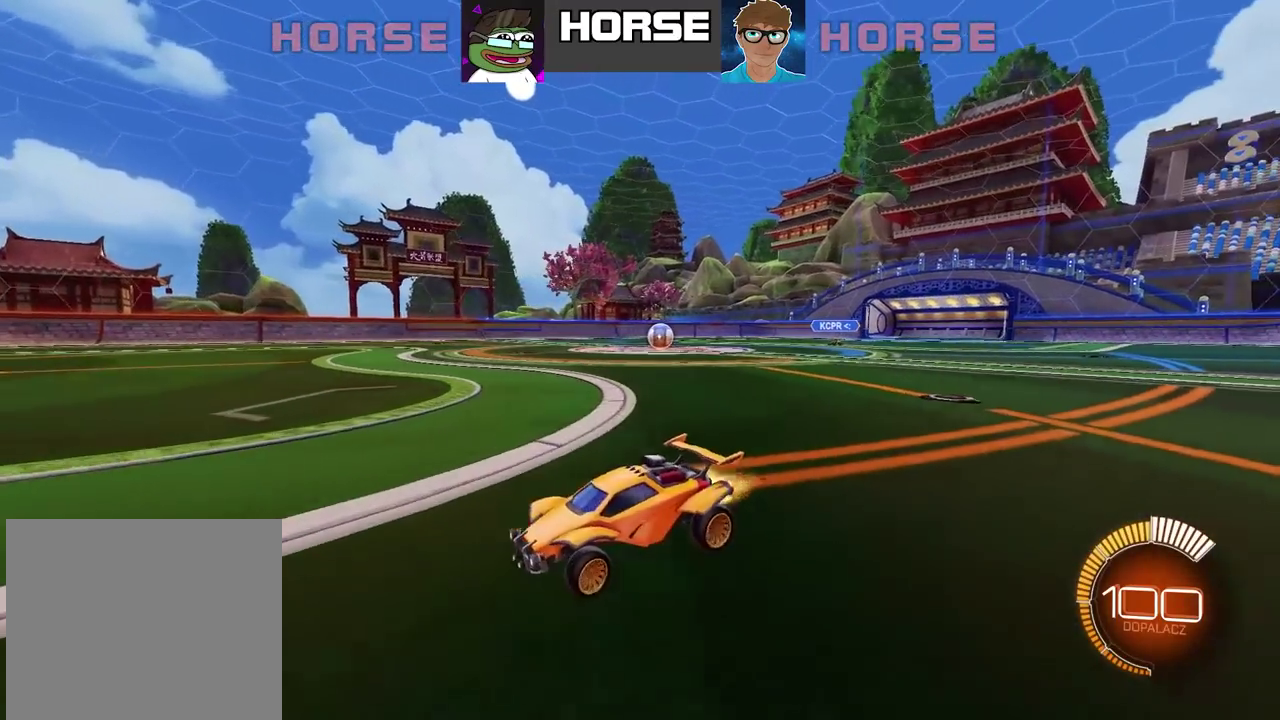
{"buttons": ["CIRCLE", "R2"], "left_stick": "right", "right_stick": "center", "events": [[183, "left_stick", "center"], [450, "left_stick", "right"]]}
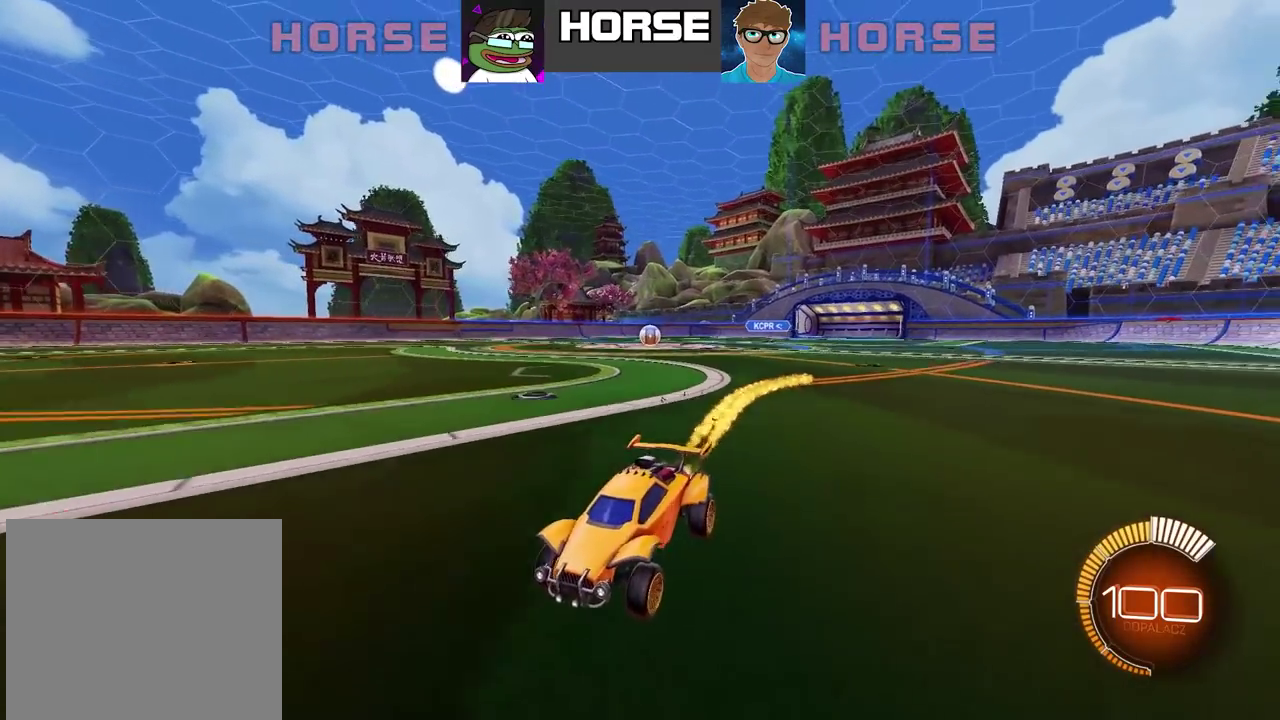
{"buttons": ["R2"], "left_stick": "right", "right_stick": "center", "events": [[67, "CIRCLE", "up"]]}
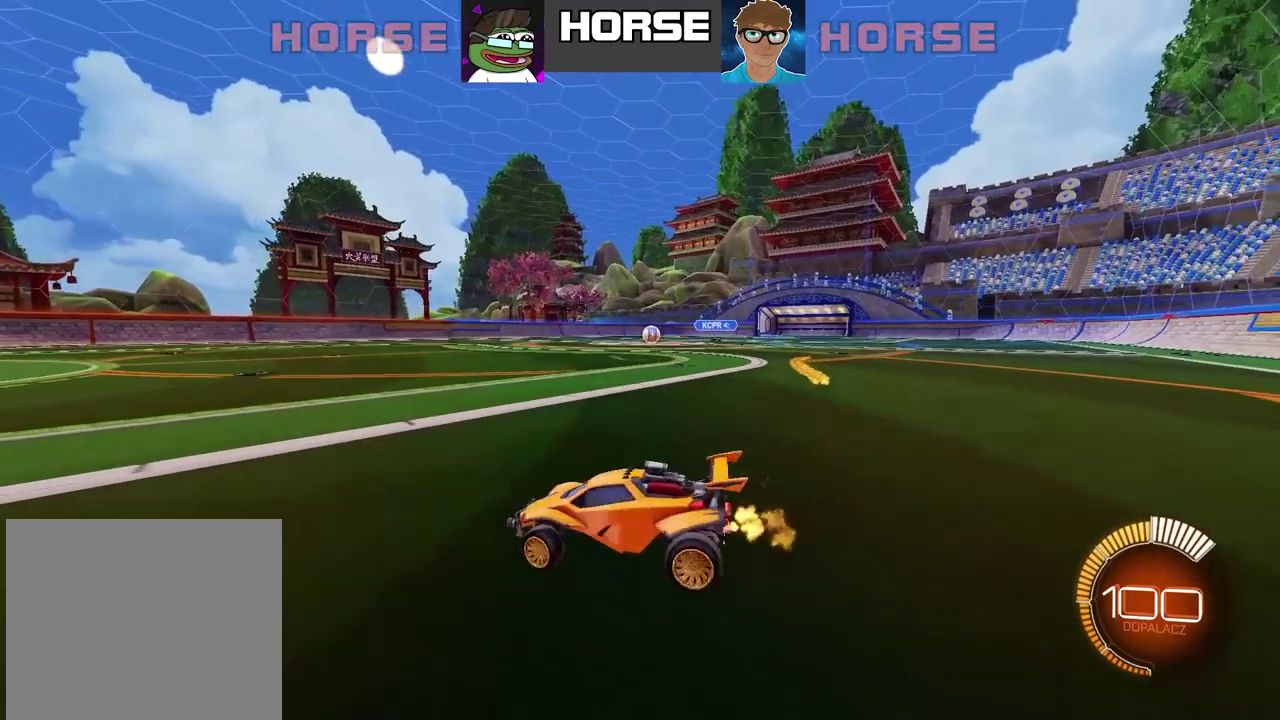
{"buttons": ["R2"], "left_stick": "right", "right_stick": "center", "events": []}
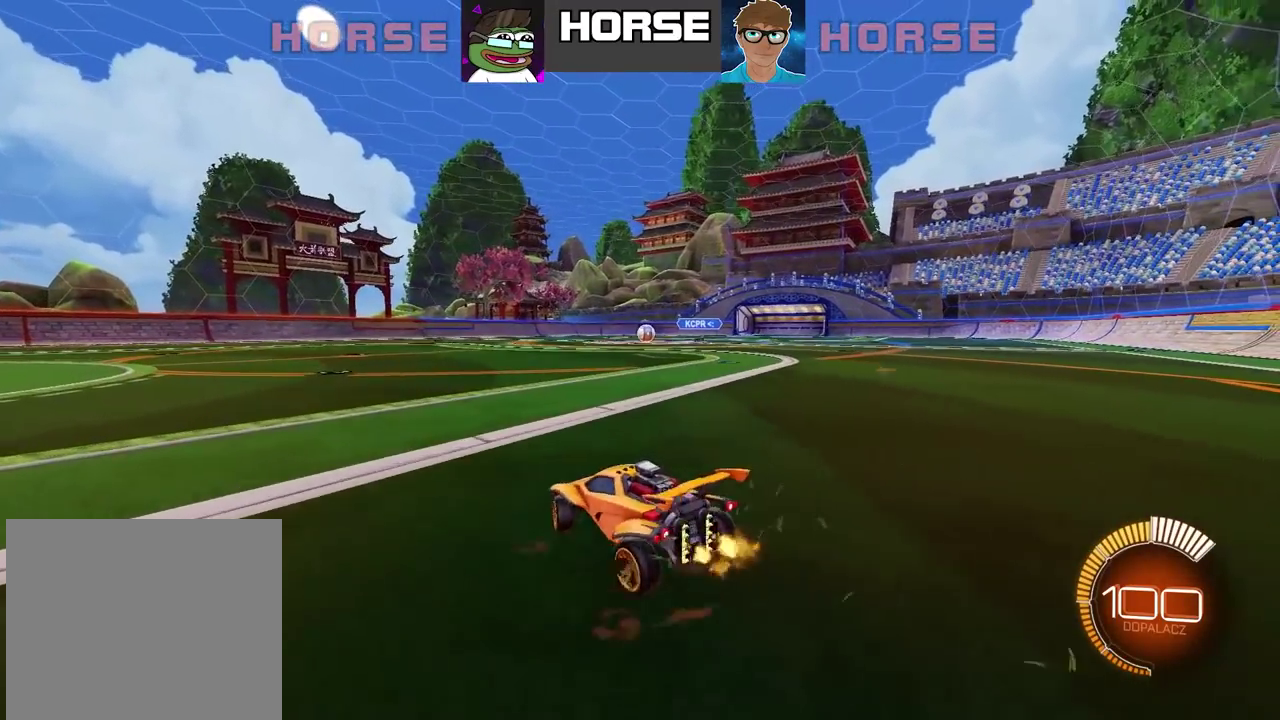
{"buttons": ["CIRCLE", "R2"], "left_stick": "center", "right_stick": "center", "events": [[450, "left_stick", "center"], [500, "CIRCLE", "down"]]}
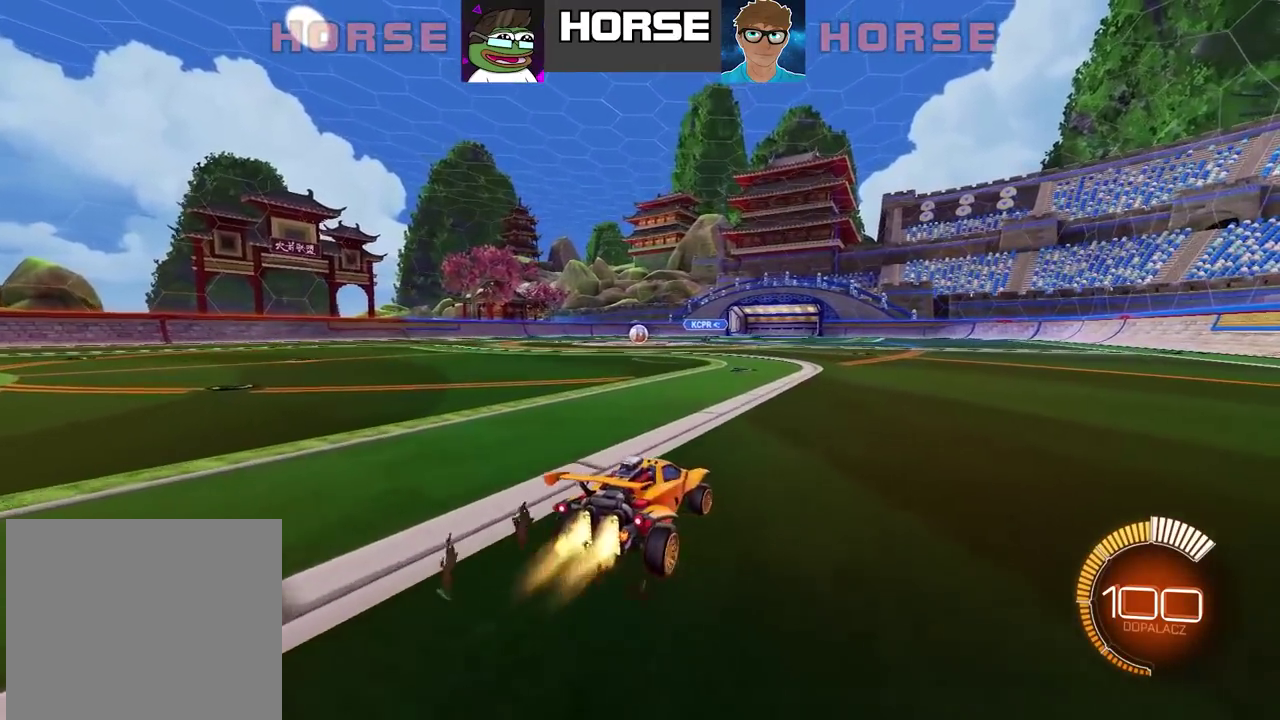
{"buttons": ["CIRCLE", "R2"], "left_stick": "center", "right_stick": "center", "events": []}
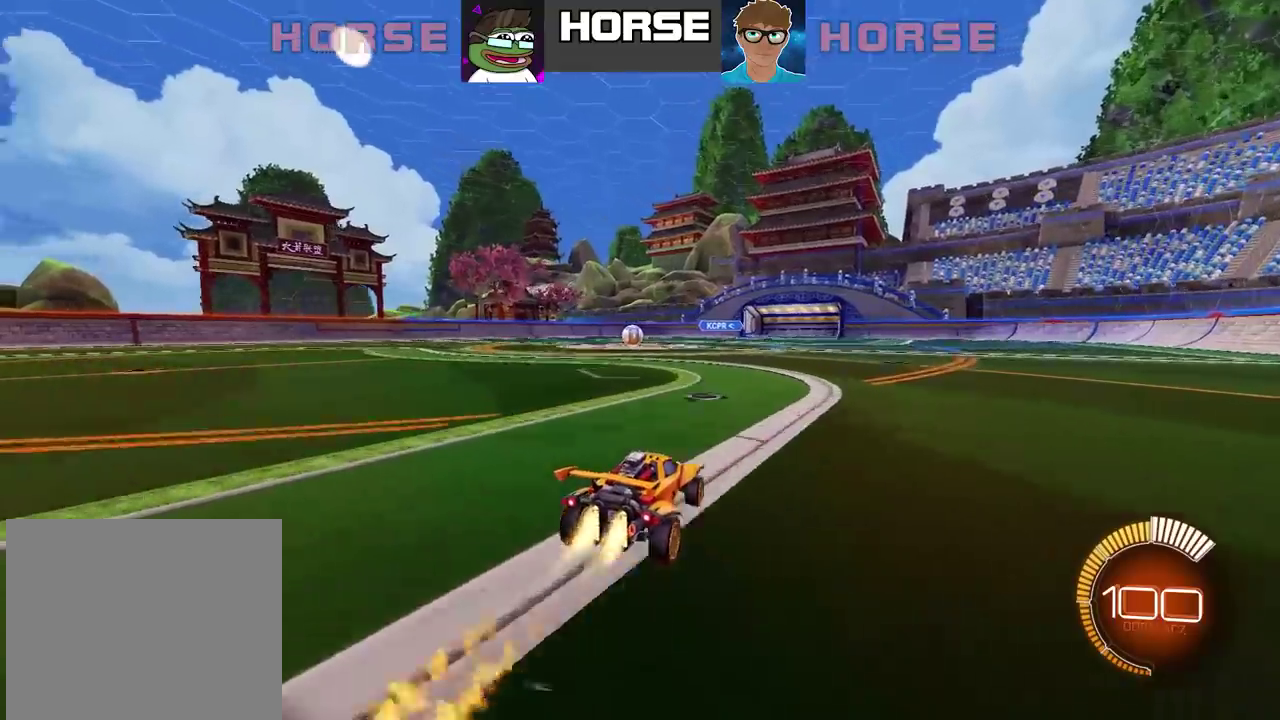
{"buttons": ["CIRCLE", "R2"], "left_stick": "center", "right_stick": "center", "events": []}
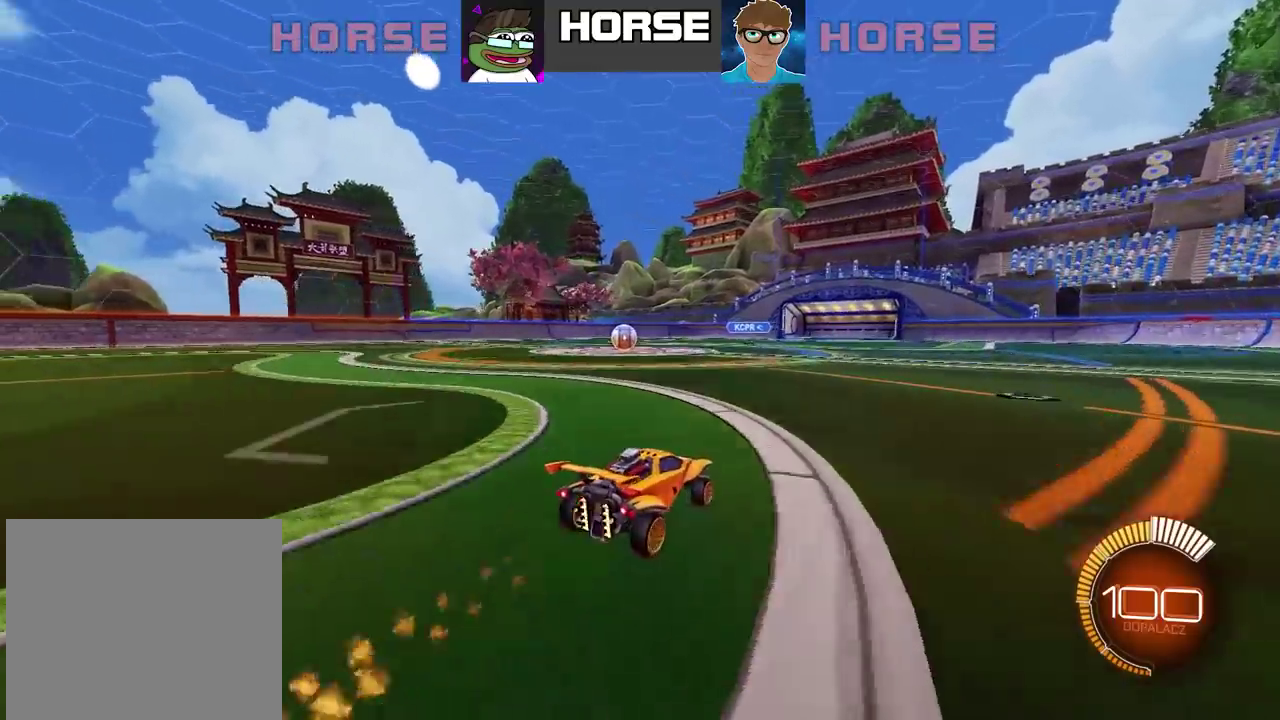
{"buttons": ["CIRCLE", "R2"], "left_stick": "center", "right_stick": "center", "events": [[17, "CIRCLE", "up"], [83, "left_stick", "left"], [133, "CIRCLE", "down"], [217, "TRIANGLE", "down"], [350, "left_stick", "center"], [367, "TRIANGLE", "up"]]}
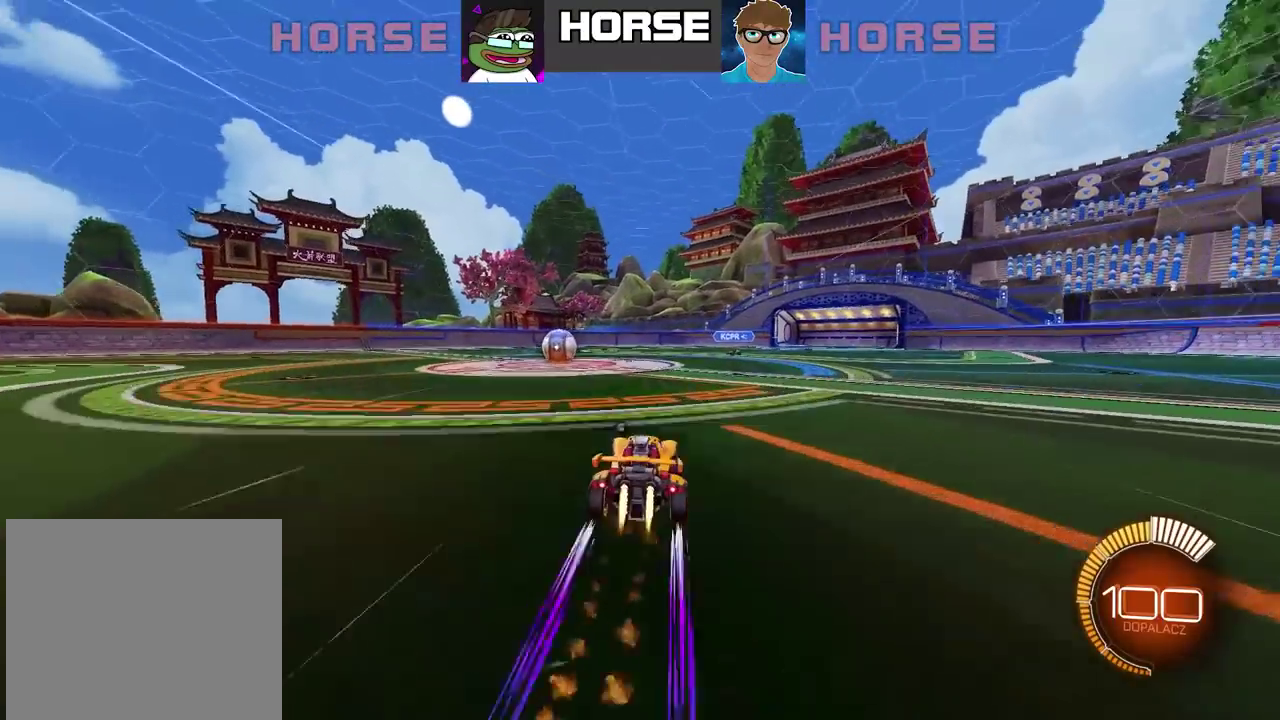
{"buttons": ["CIRCLE", "R2"], "left_stick": "center", "right_stick": "center", "events": [[233, "left_stick", "right"], [333, "left_stick", "center"]]}
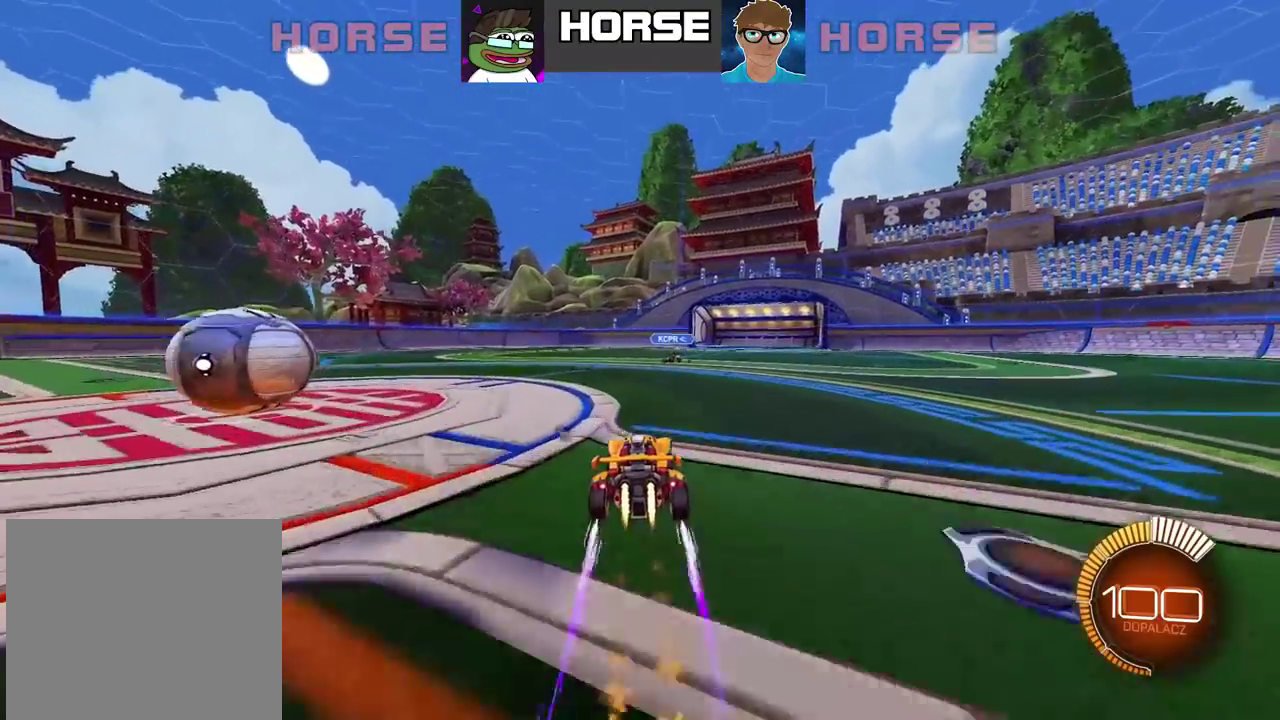
{"buttons": ["L2"], "left_stick": "right", "right_stick": "center", "events": [[267, "L2", "down"], [283, "CIRCLE", "up"], [300, "R2", "up"], [417, "left_stick", "up-right"], [483, "left_stick", "right"]]}
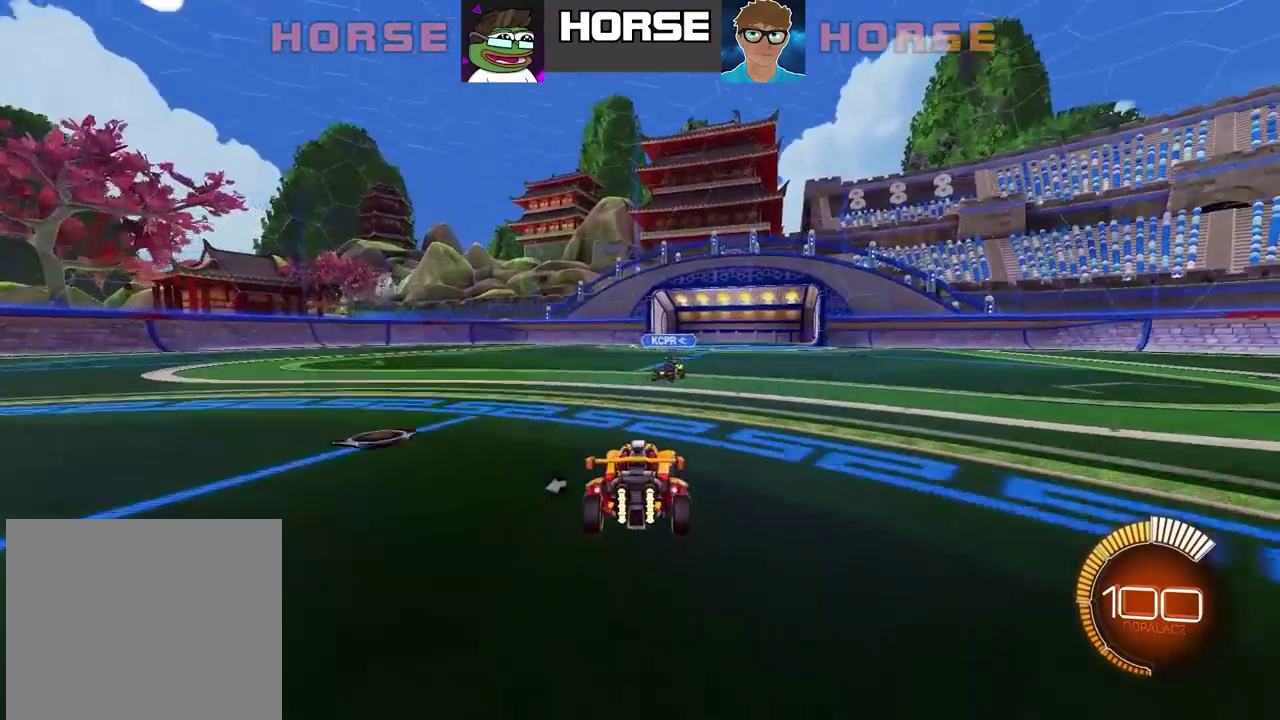
{"buttons": ["L2", "R2"], "left_stick": "center", "right_stick": "center", "events": [[50, "left_stick", "center"], [167, "L2", "up"], [200, "R2", "down"], [250, "CIRCLE", "down"], [483, "CIRCLE", "up"], [500, "L2", "down"]]}